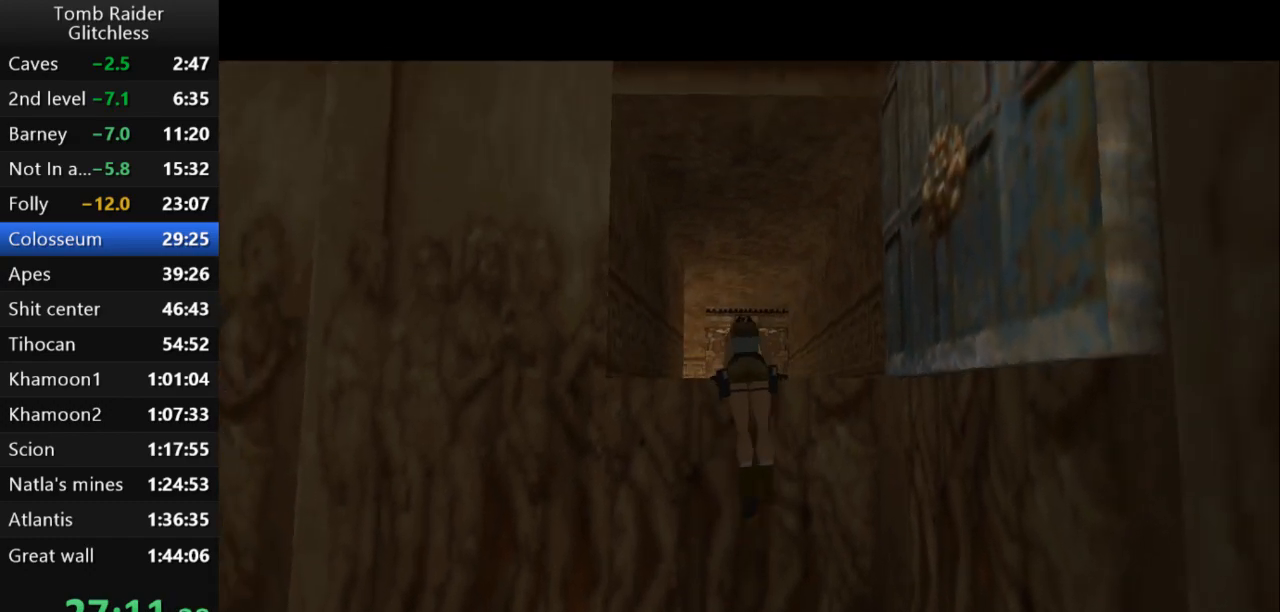
Gameplay with keyboard; each line is a JSON object with the keys held at the frame after it. "events" lists presses ("down") and releases ("up") of "action", "action2", "down", "guns", "inv", "jump", "left", "look", "lstep", "right", "roll", "roll2", "rstep", "up" and "walk" between this image and that frame as [ms after this image, input, new state], when the widget could be followed in between. No other keys are recorded. Mouse input is not recorded. Key names are as the overlay labels them; some are game actions (e.g. jump) rather than physical keys.
{"keys": [], "events": []}
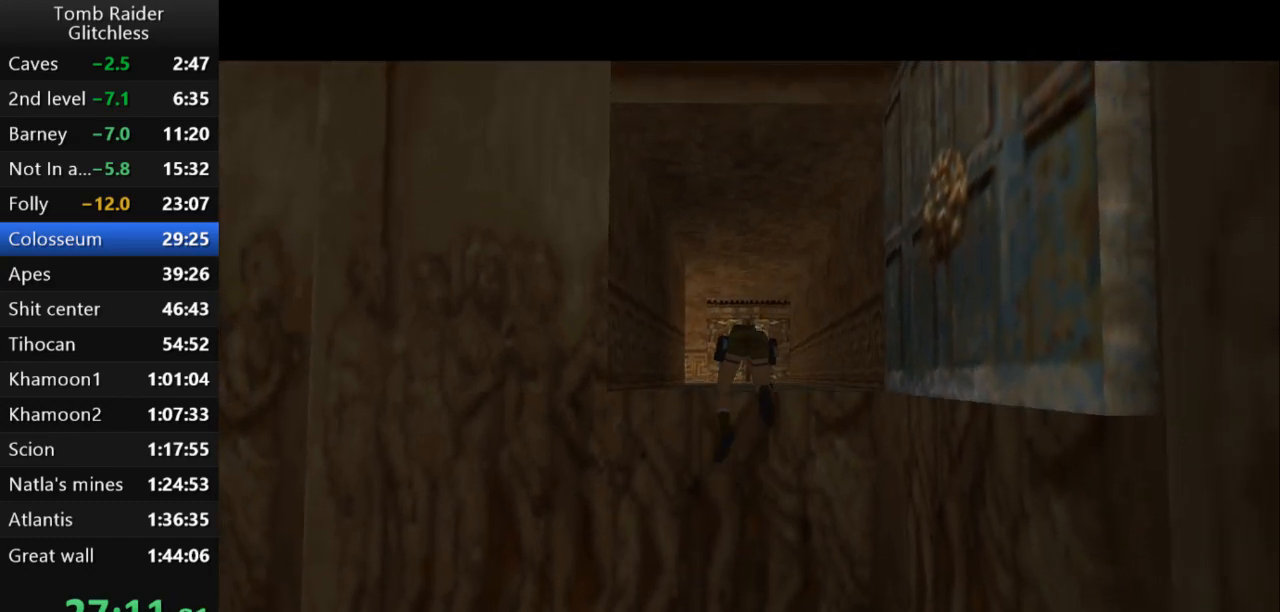
{"keys": ["jump"], "events": [[433, "jump", "down"]]}
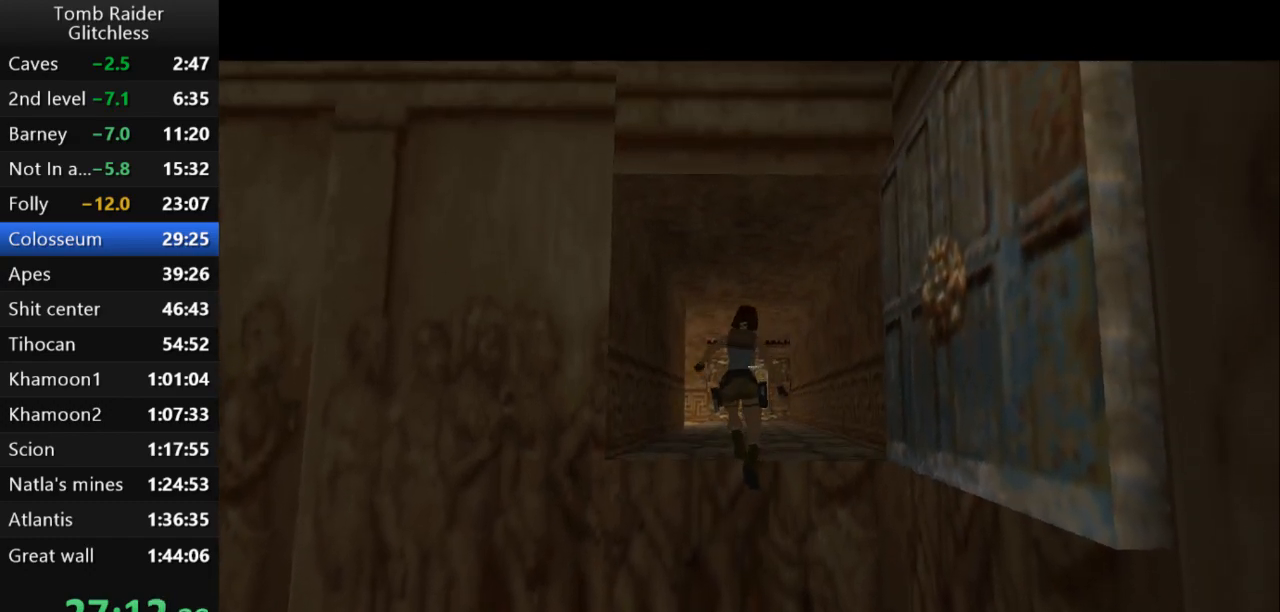
{"keys": ["jump", "up"], "events": [[167, "up", "down"]]}
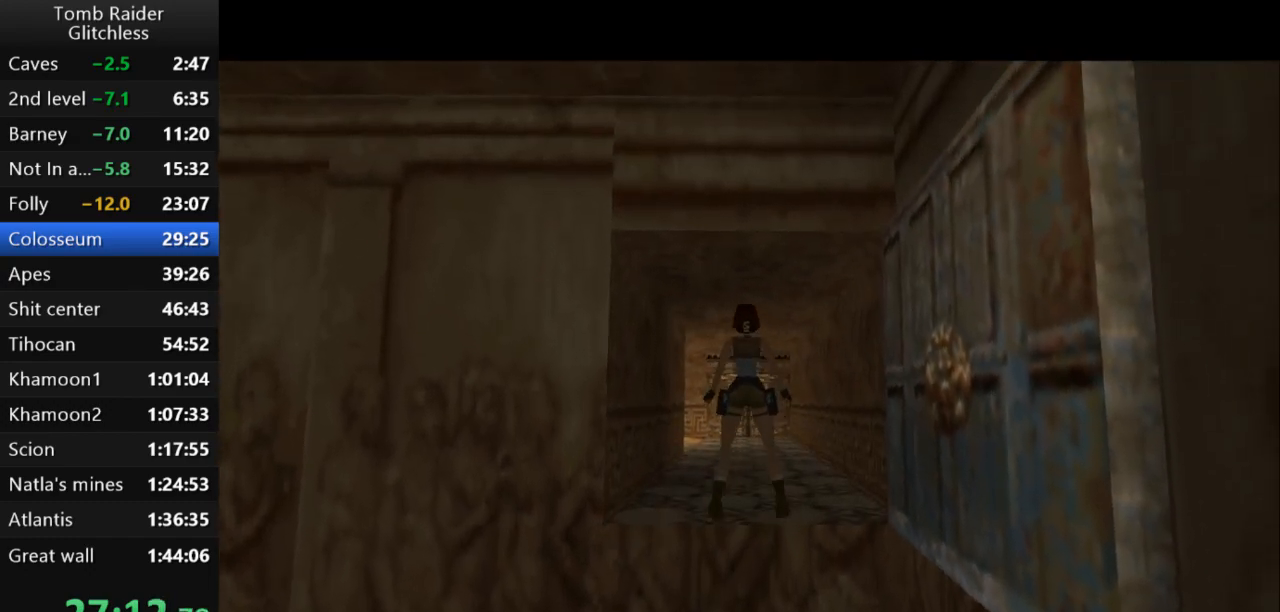
{"keys": ["up"], "events": [[433, "jump", "up"]]}
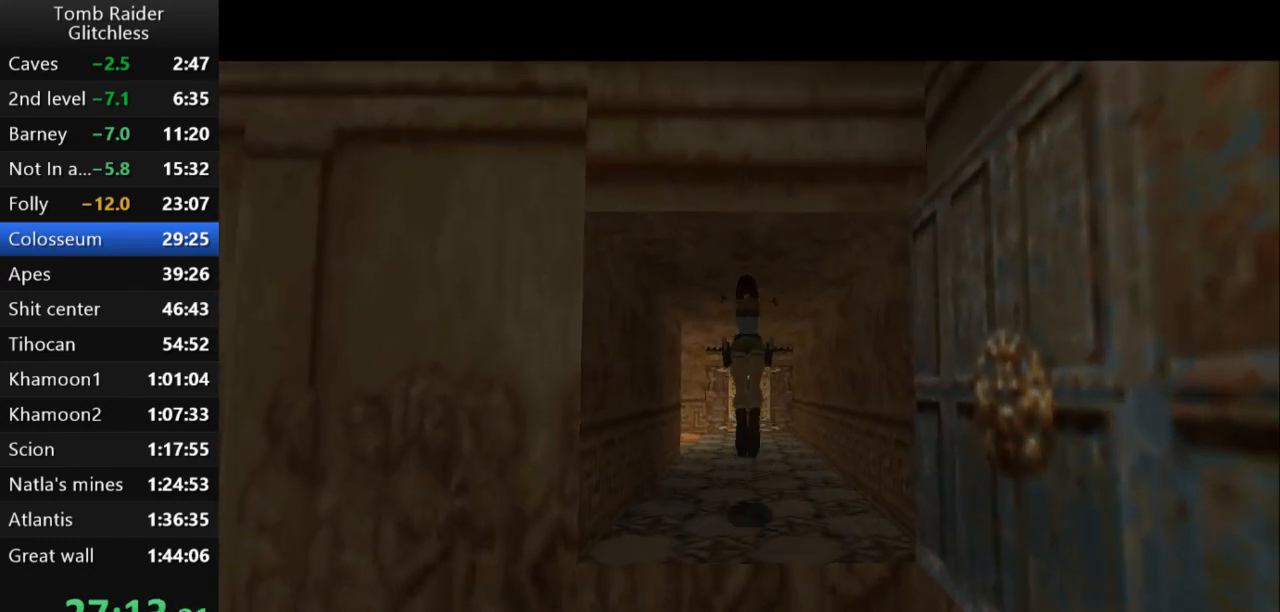
{"keys": ["left", "up"], "events": [[200, "left", "down"]]}
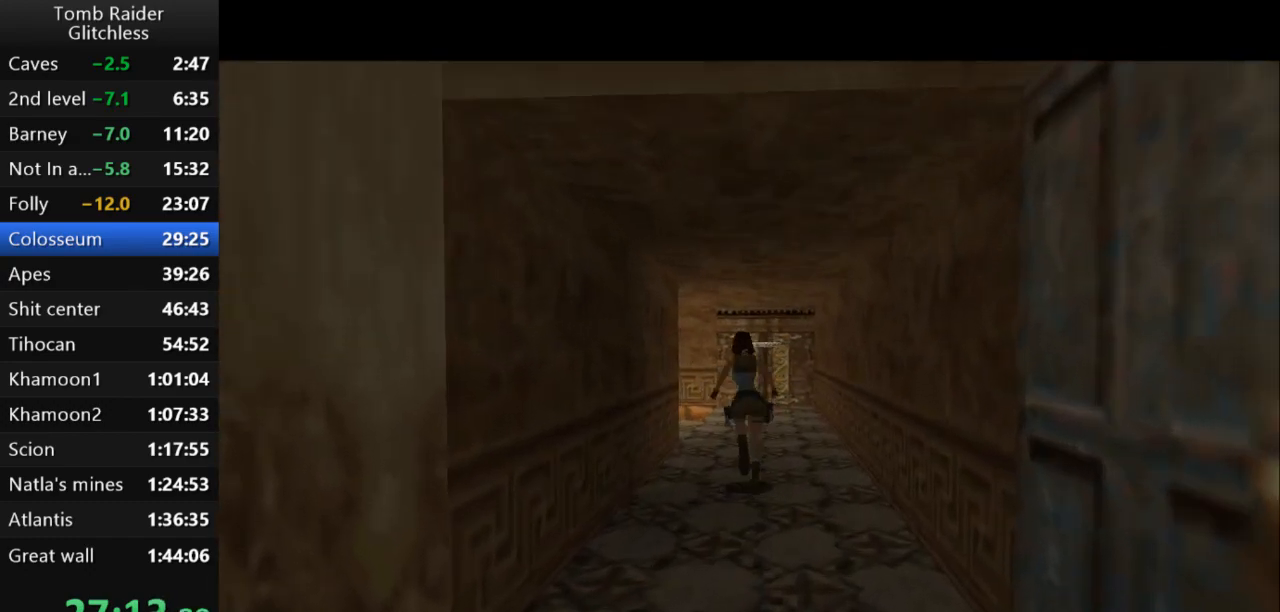
{"keys": ["left", "up"], "events": [[100, "left", "up"], [233, "left", "down"]]}
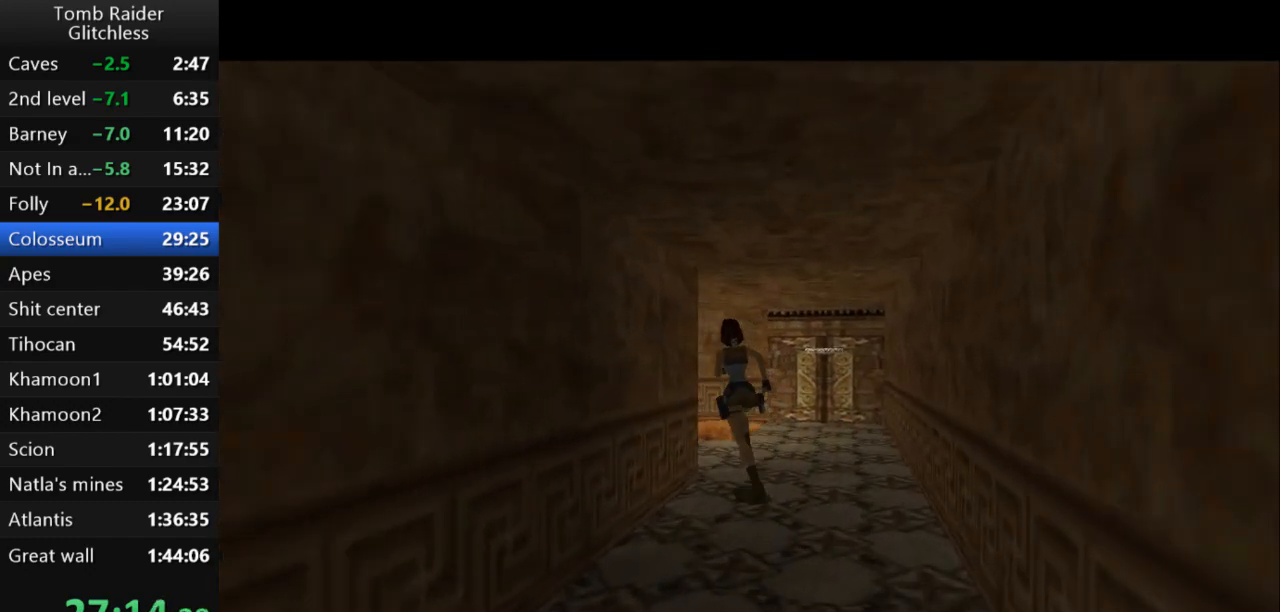
{"keys": ["jump", "up", "walk"], "events": [[67, "left", "up"], [100, "jump", "down"], [133, "walk", "down"], [300, "left", "down"], [467, "left", "up"]]}
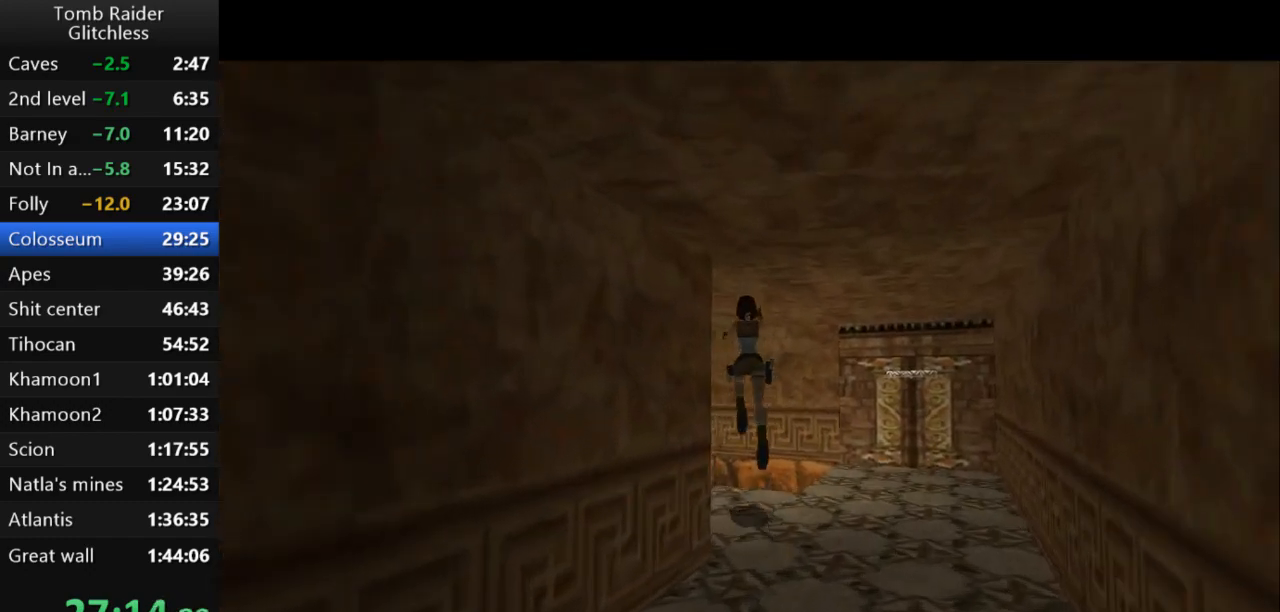
{"keys": ["jump"], "events": [[67, "up", "up"], [367, "walk", "up"]]}
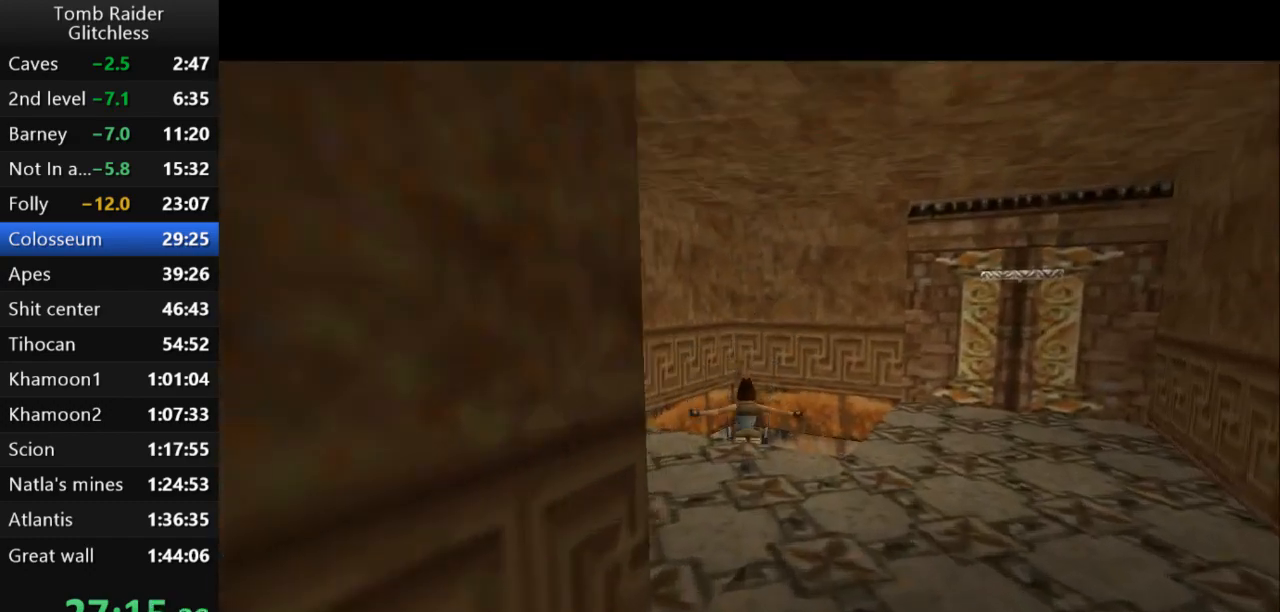
{"keys": ["jump"], "events": []}
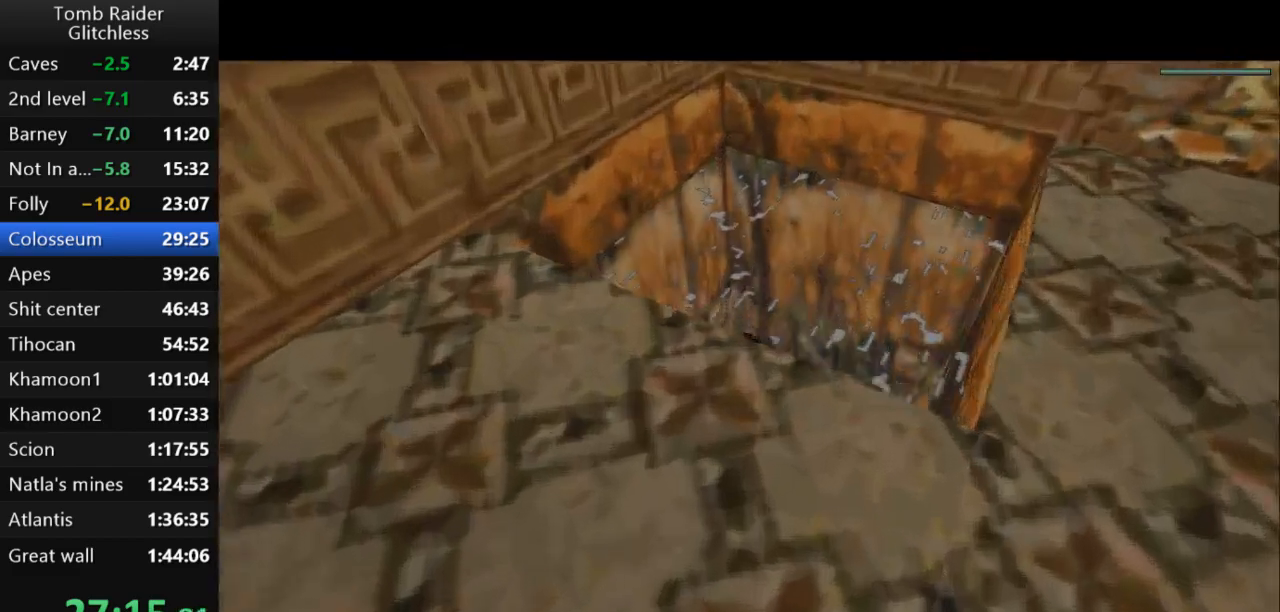
{"keys": ["down", "jump"], "events": [[333, "down", "down"]]}
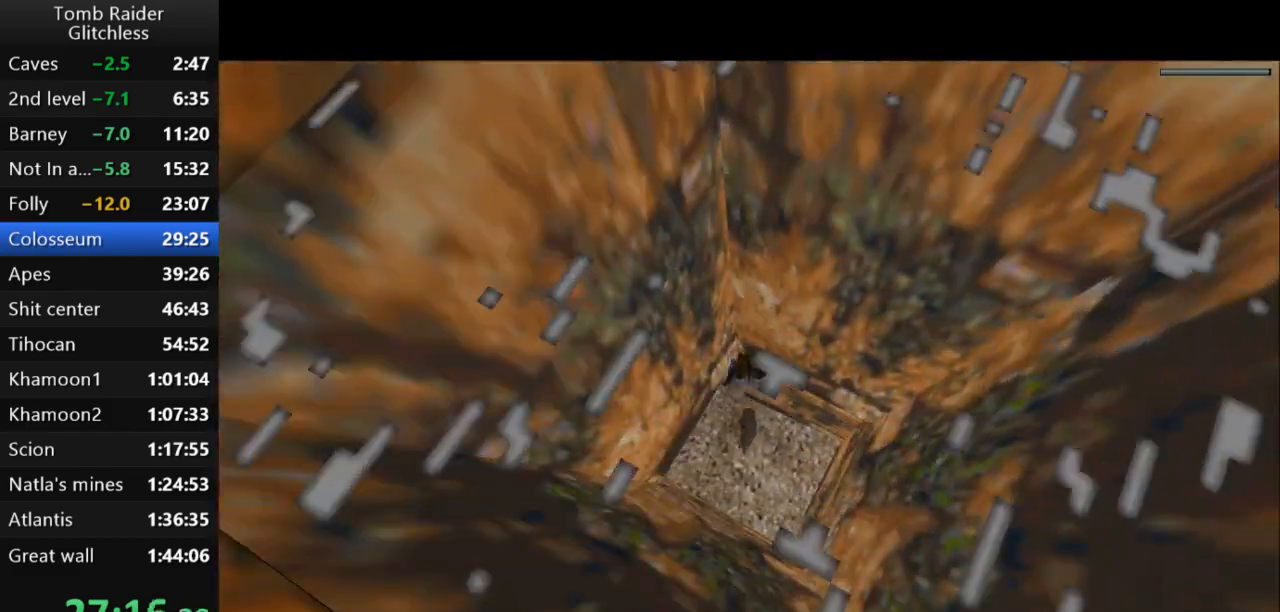
{"keys": ["down", "jump", "left"], "events": [[133, "left", "down"]]}
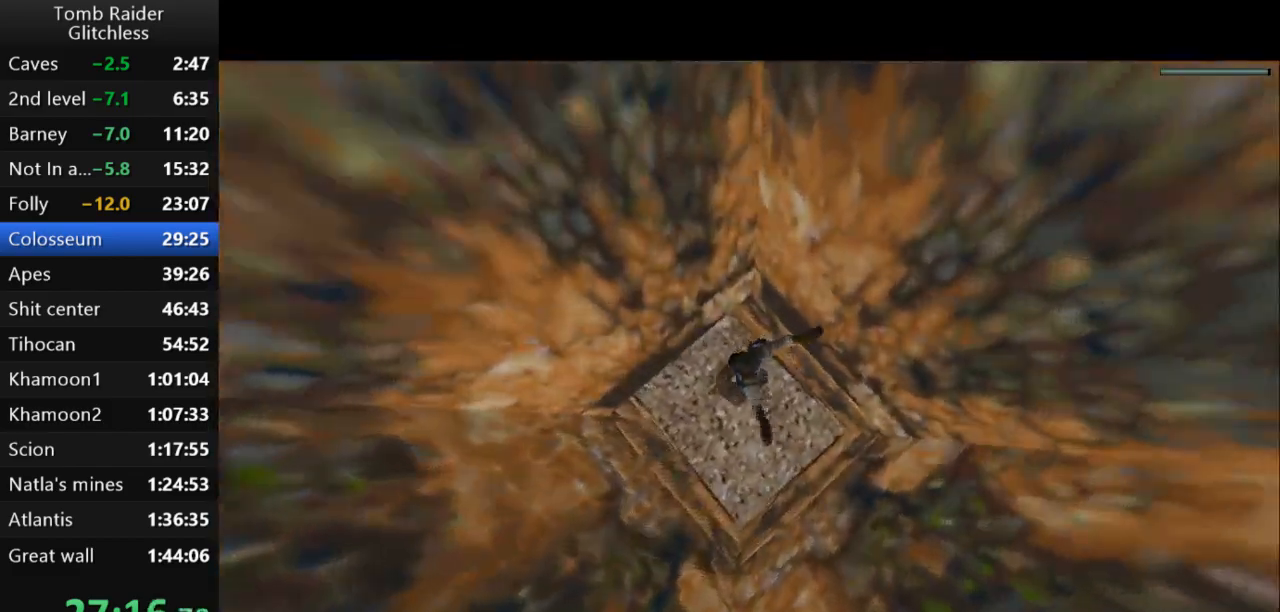
{"keys": ["down", "jump", "right"], "events": [[33, "left", "up"], [467, "right", "down"]]}
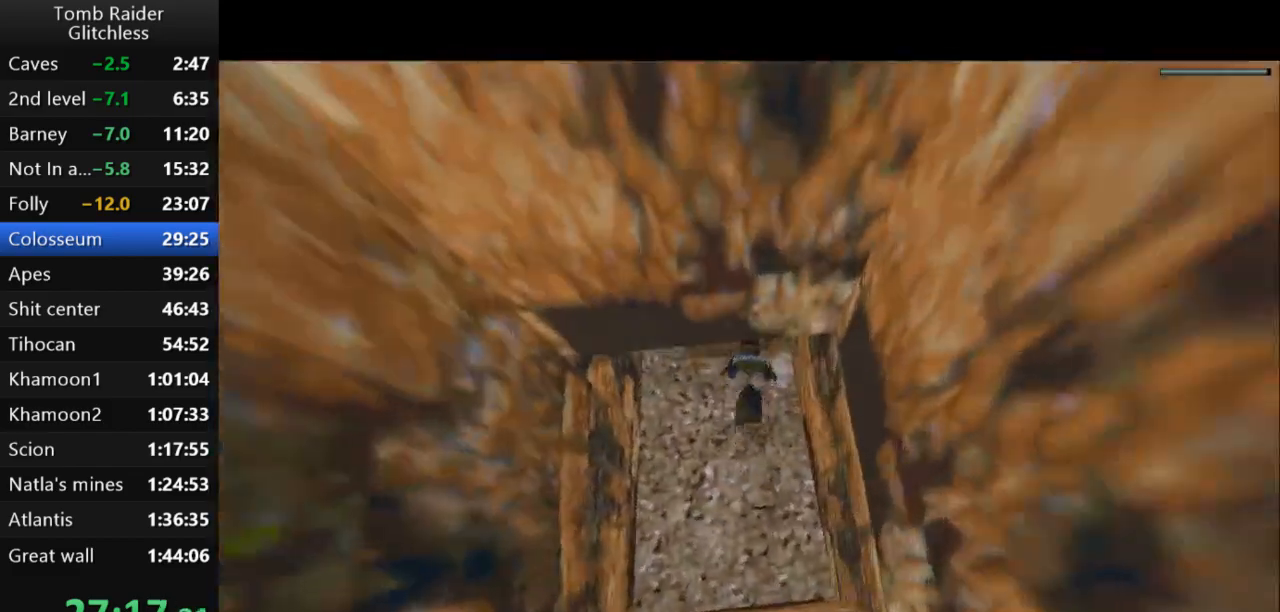
{"keys": ["down", "jump"], "events": [[33, "right", "up"]]}
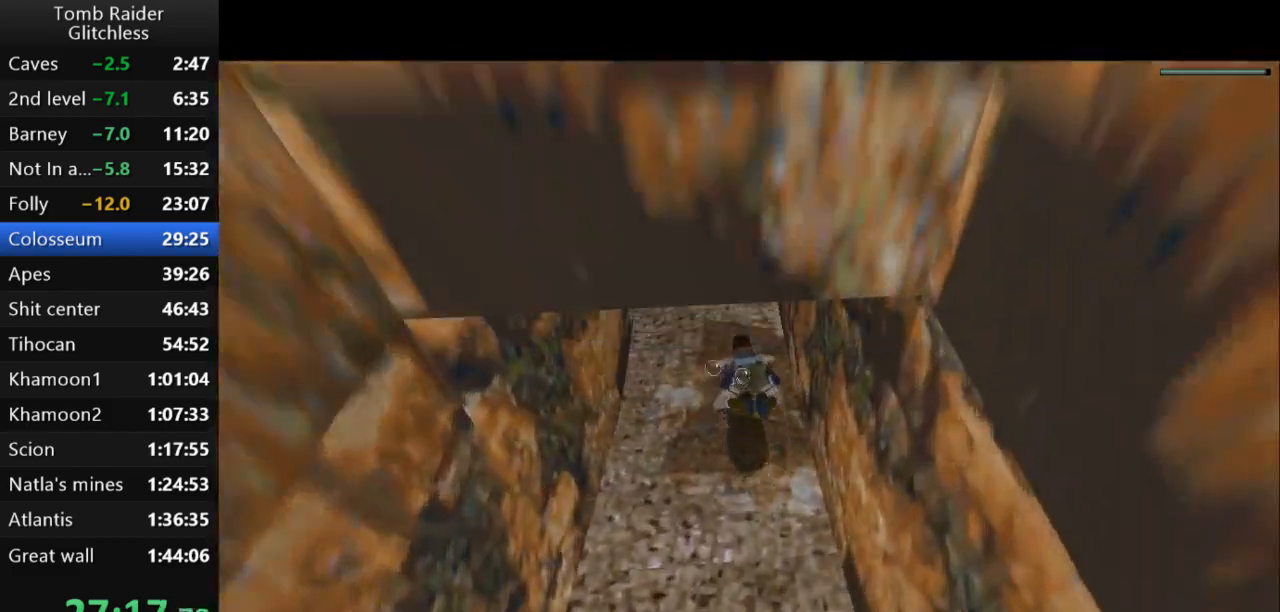
{"keys": ["jump"], "events": [[367, "down", "up"]]}
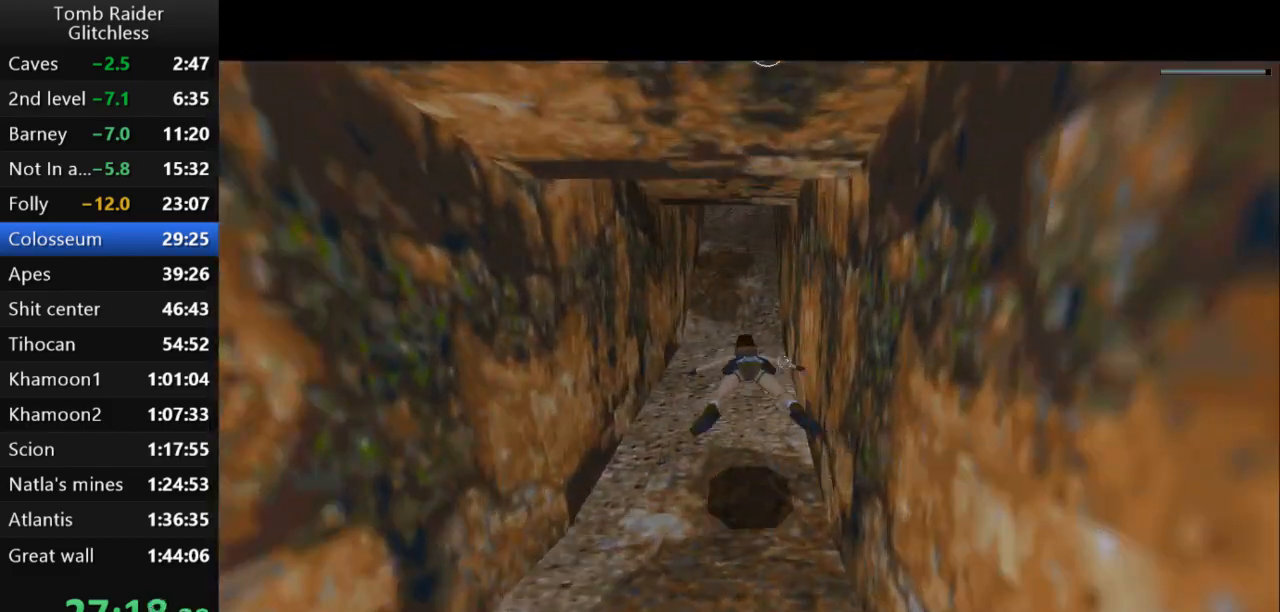
{"keys": ["jump"], "events": [[100, "down", "down"], [333, "down", "up"]]}
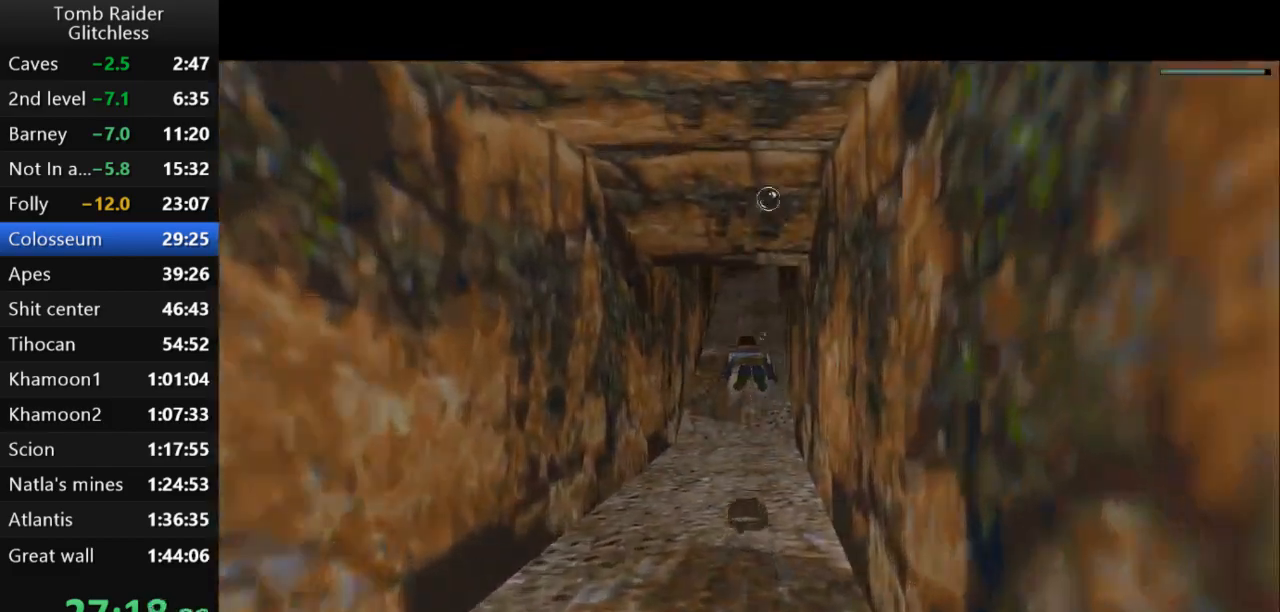
{"keys": ["jump"], "events": []}
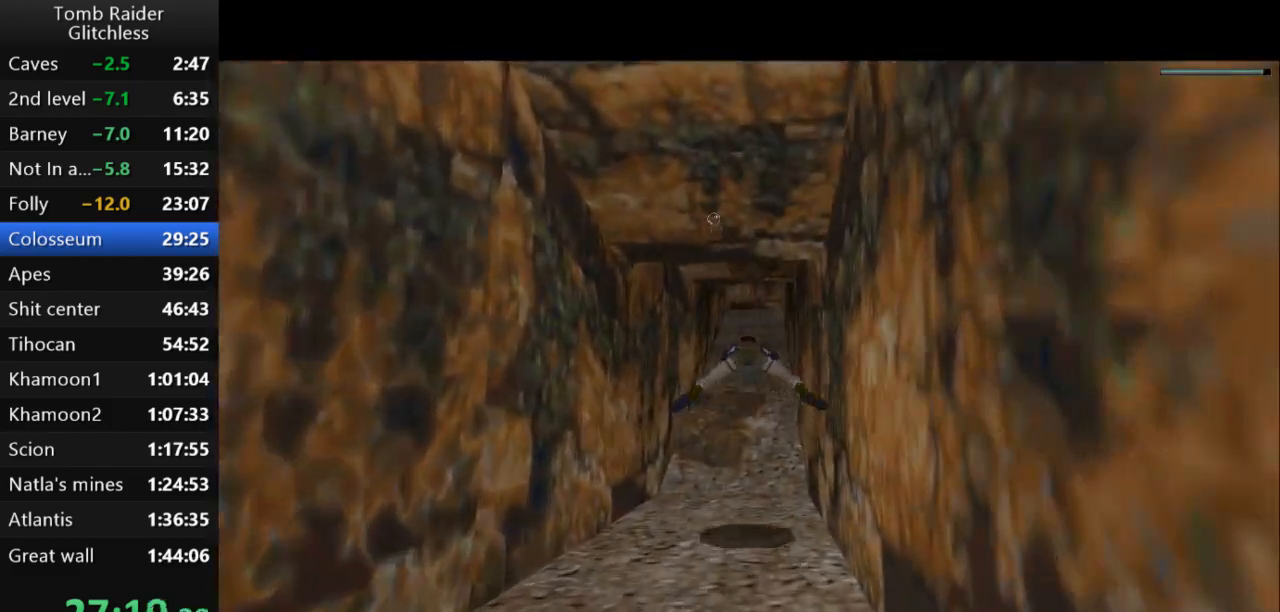
{"keys": ["jump"], "events": []}
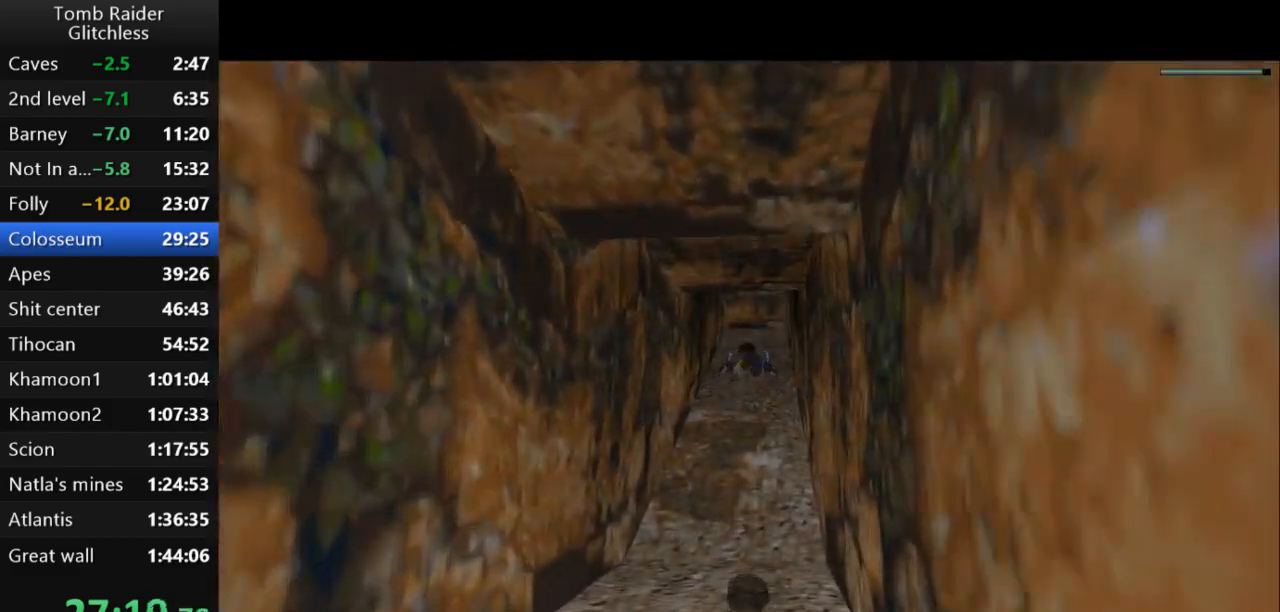
{"keys": ["jump"], "events": [[300, "down", "down"], [367, "down", "up"]]}
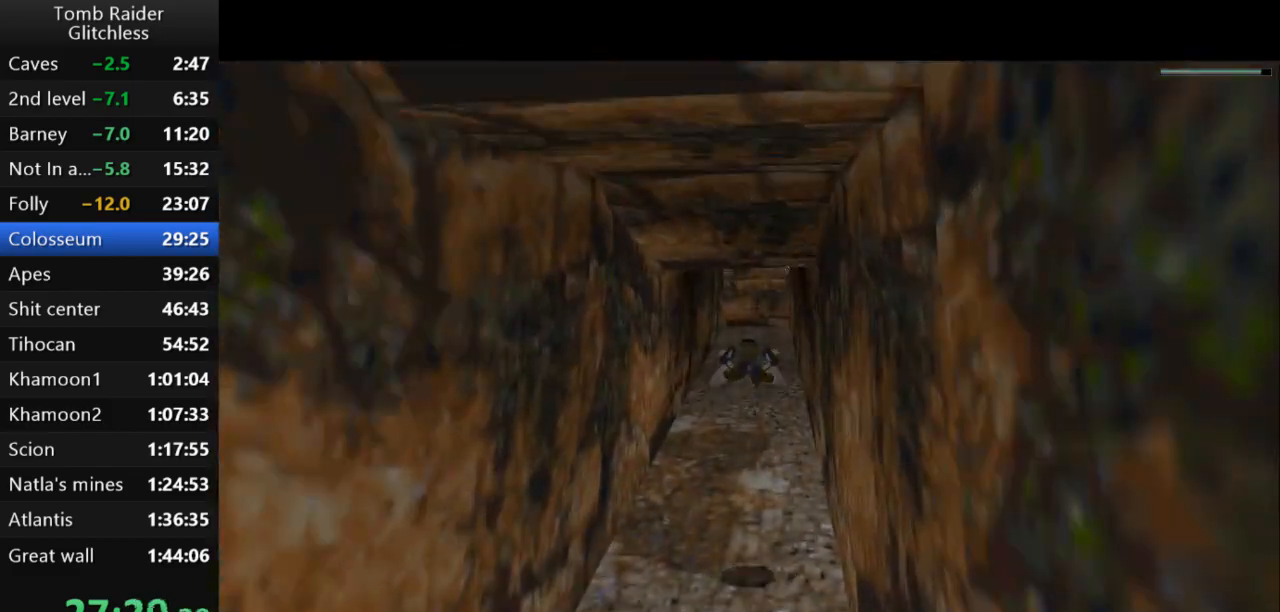
{"keys": ["jump"], "events": []}
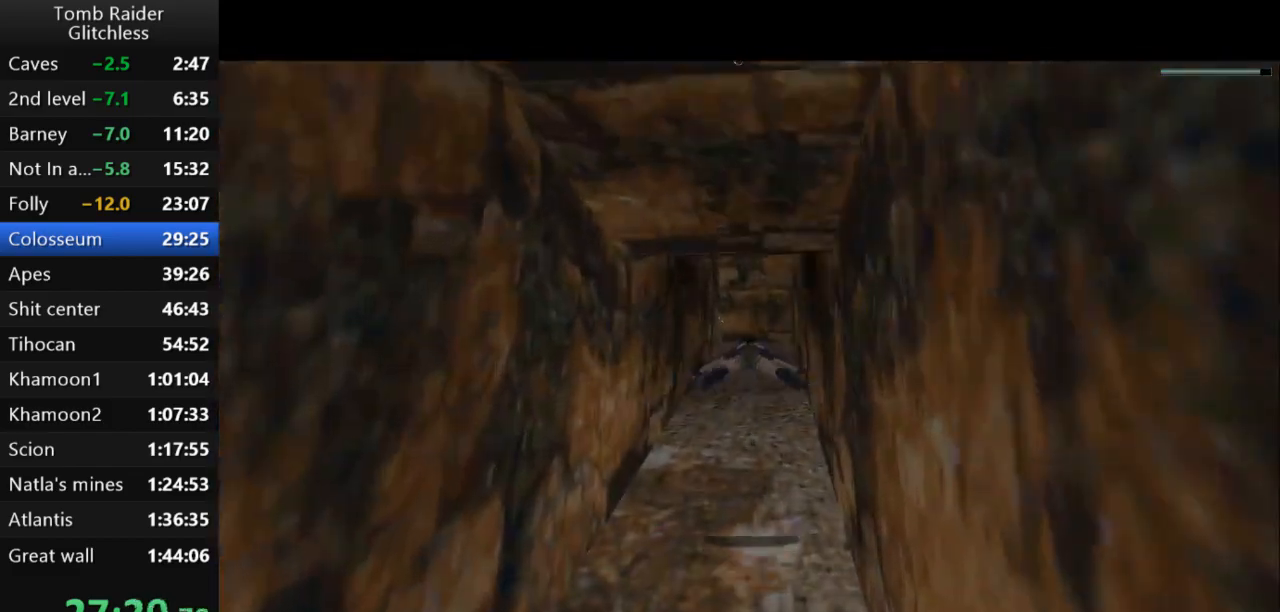
{"keys": ["jump"], "events": [[300, "down", "down"], [433, "down", "up"]]}
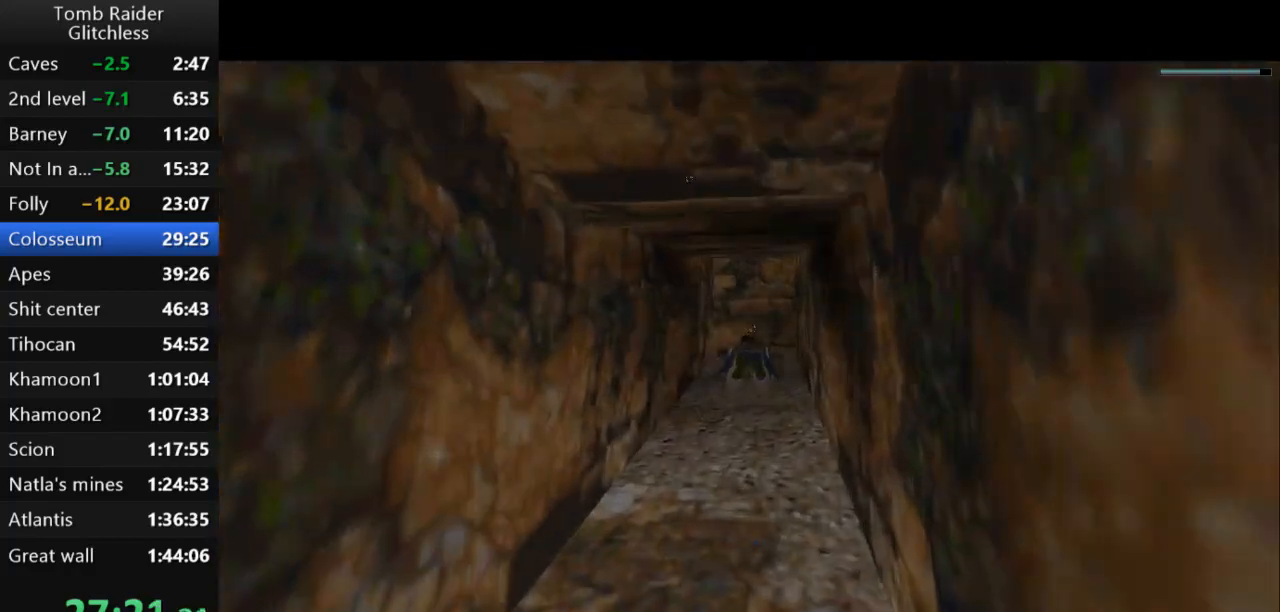
{"keys": ["jump"], "events": [[33, "down", "down"], [200, "down", "up"]]}
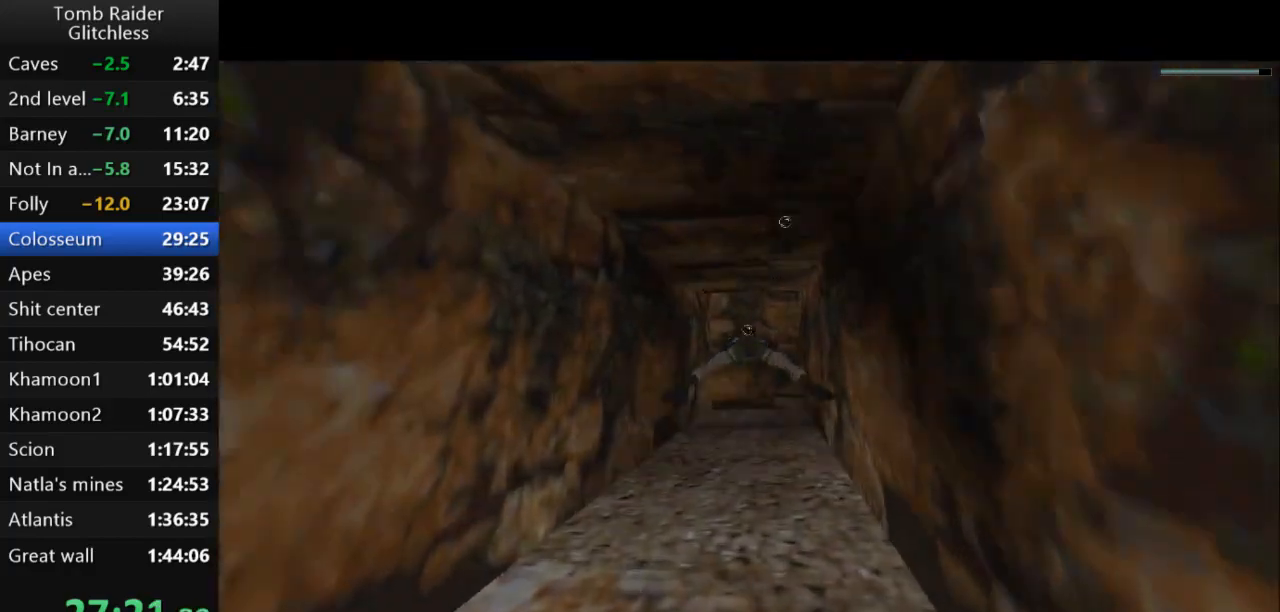
{"keys": ["jump"], "events": [[233, "left", "down"], [300, "left", "up"]]}
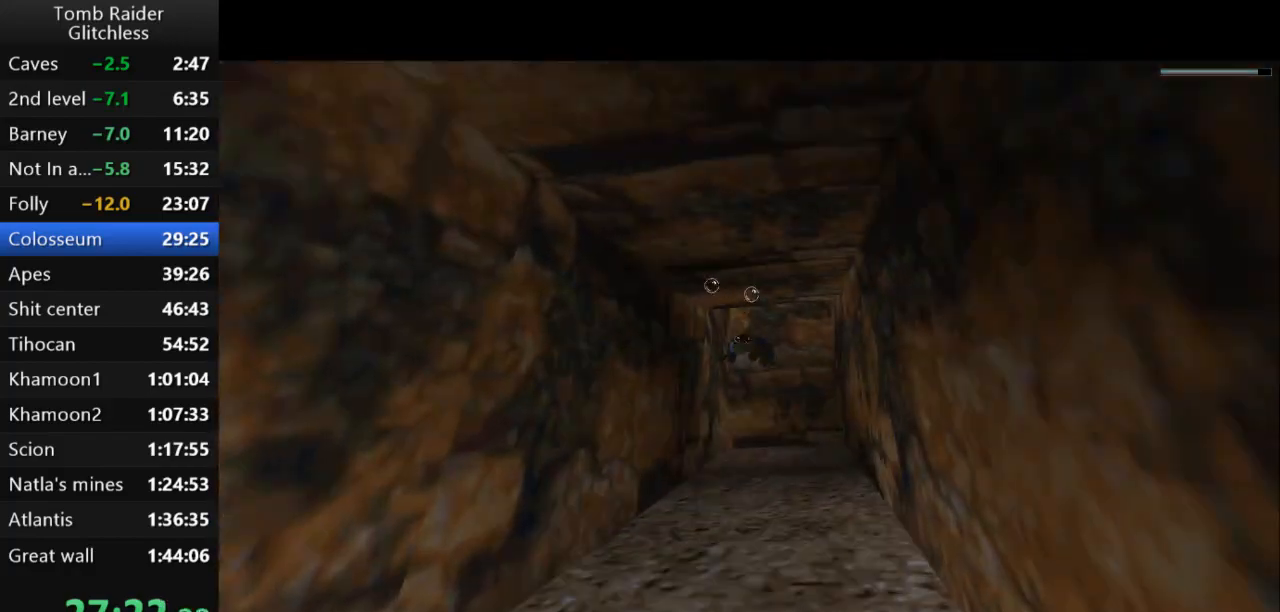
{"keys": ["down", "jump", "right"], "events": [[400, "down", "down"], [500, "right", "down"]]}
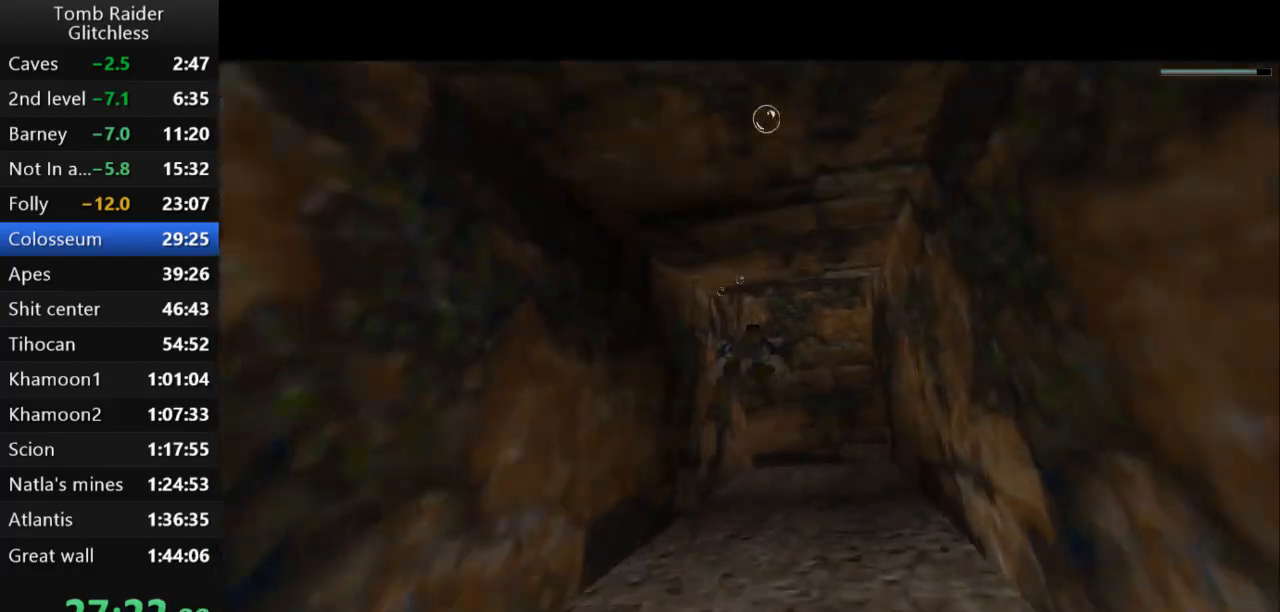
{"keys": ["jump"], "events": [[33, "down", "up"], [67, "right", "up"]]}
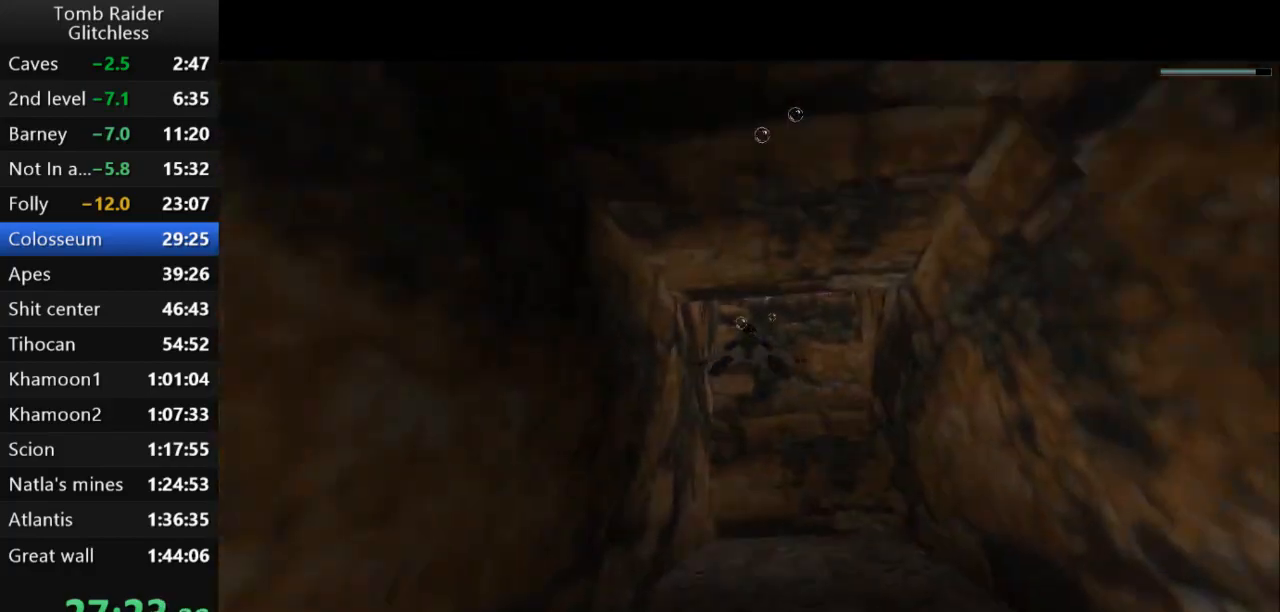
{"keys": ["jump"], "events": [[33, "down", "down"], [367, "down", "up"]]}
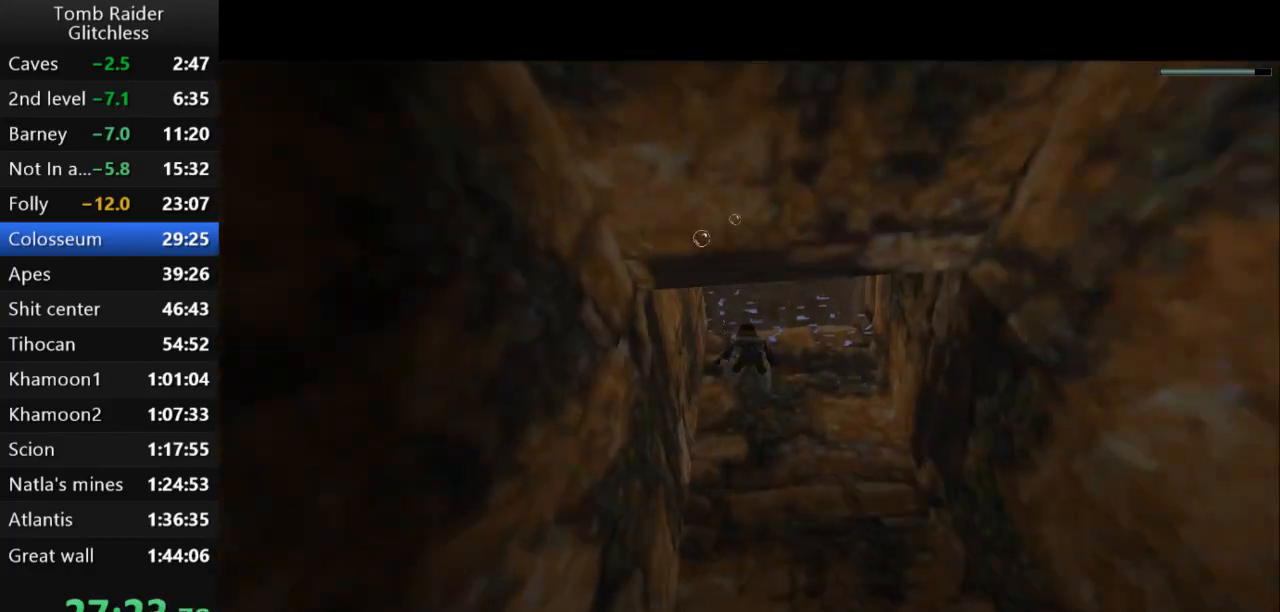
{"keys": ["jump"], "events": [[33, "left", "down"], [133, "left", "up"]]}
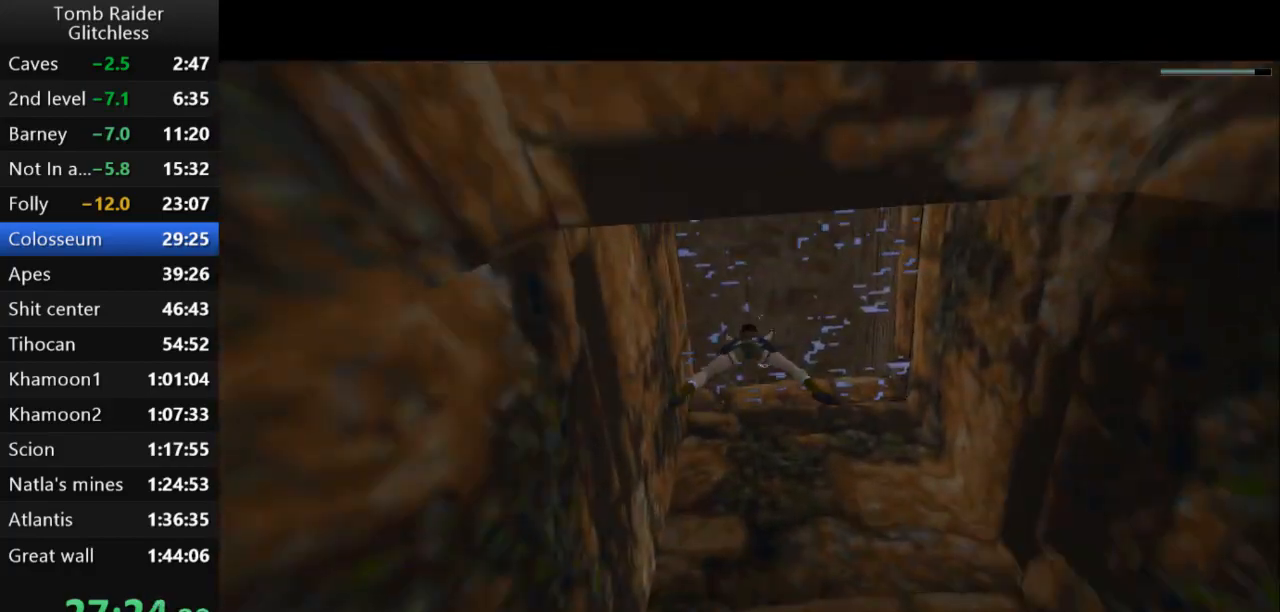
{"keys": ["action2", "up"], "events": [[67, "up", "down"], [167, "jump", "up"], [200, "action2", "down"], [367, "left", "down"], [500, "left", "up"]]}
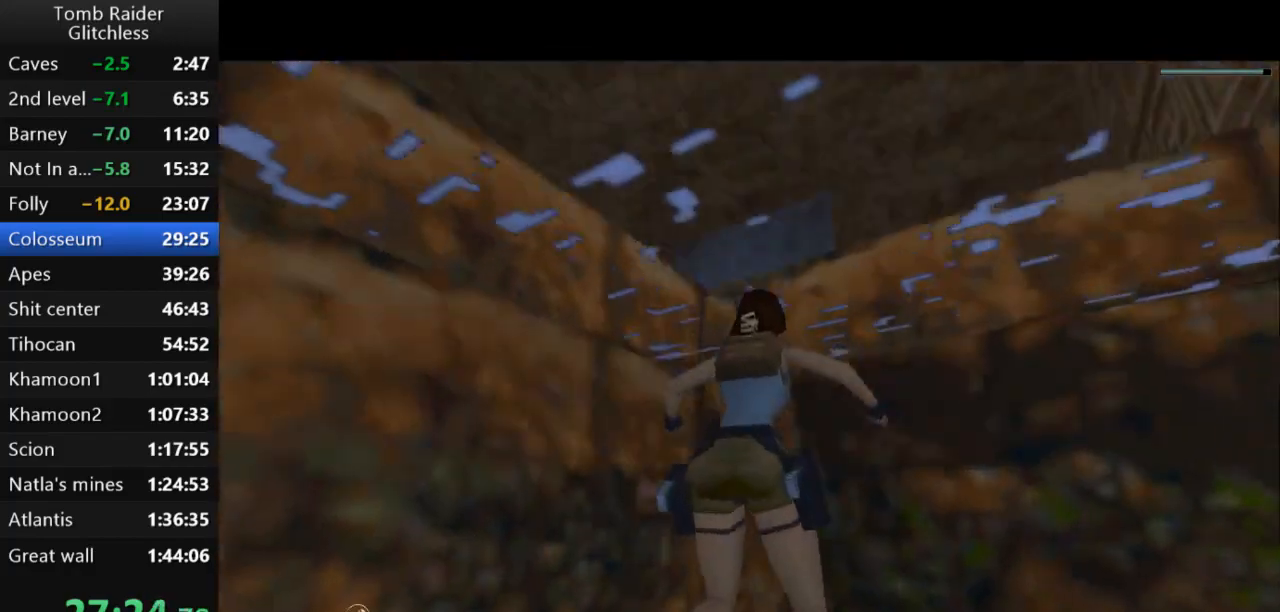
{"keys": ["action2", "up"], "events": []}
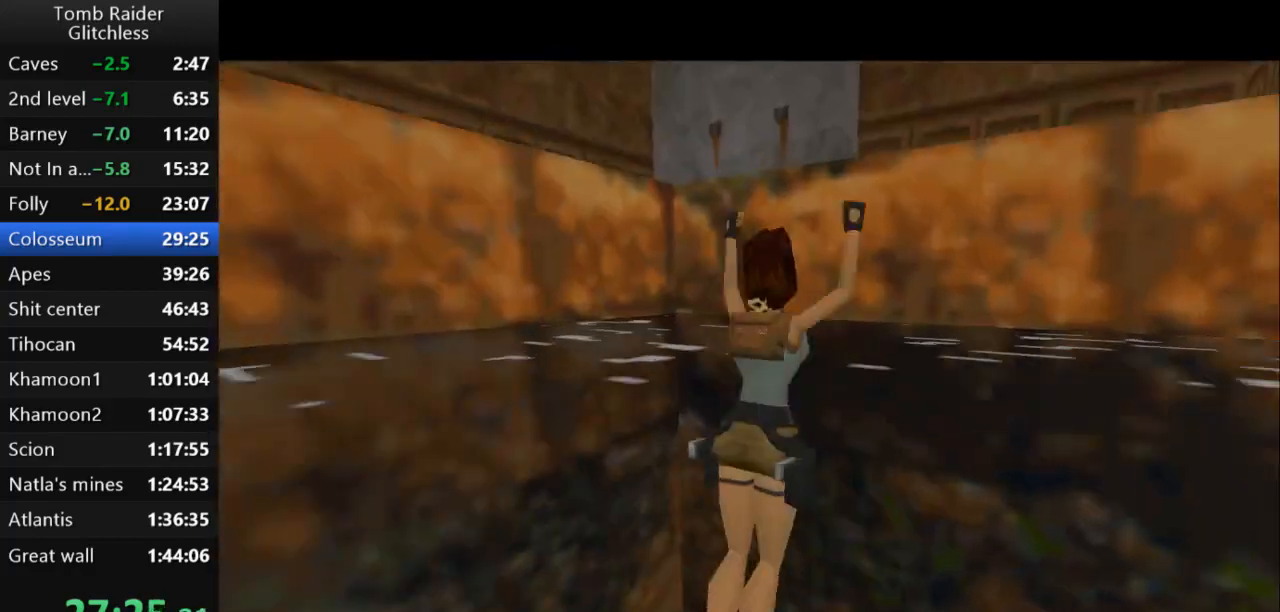
{"keys": ["left"], "events": [[167, "left", "down"], [233, "action2", "up"], [300, "up", "up"]]}
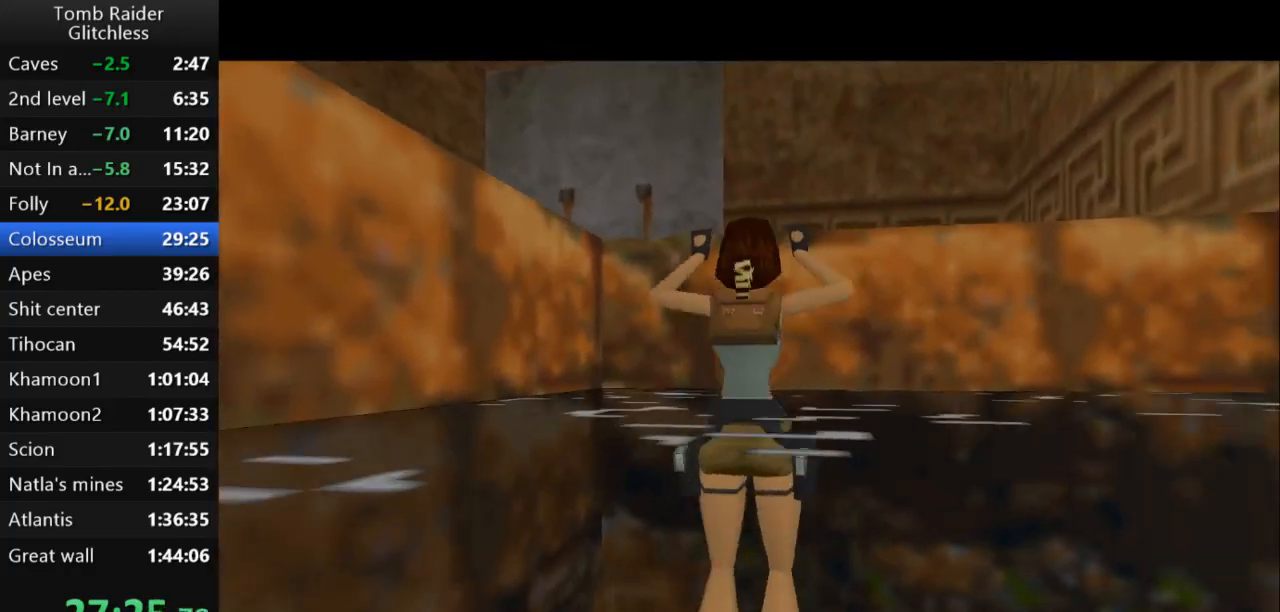
{"keys": ["left"], "events": []}
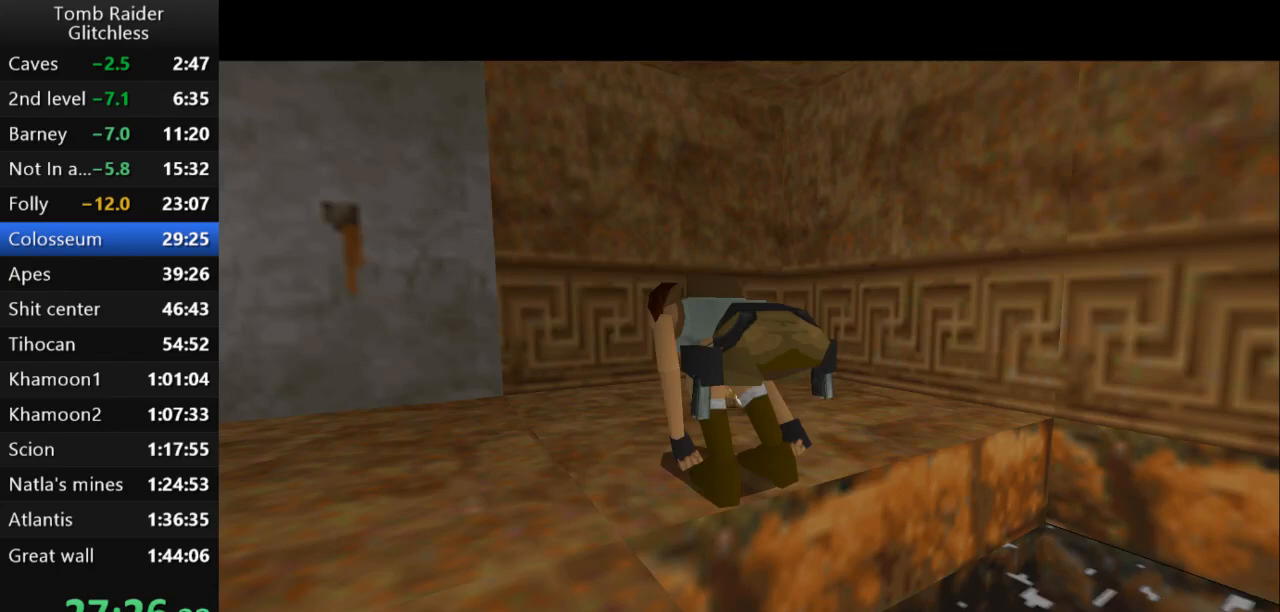
{"keys": ["left"], "events": []}